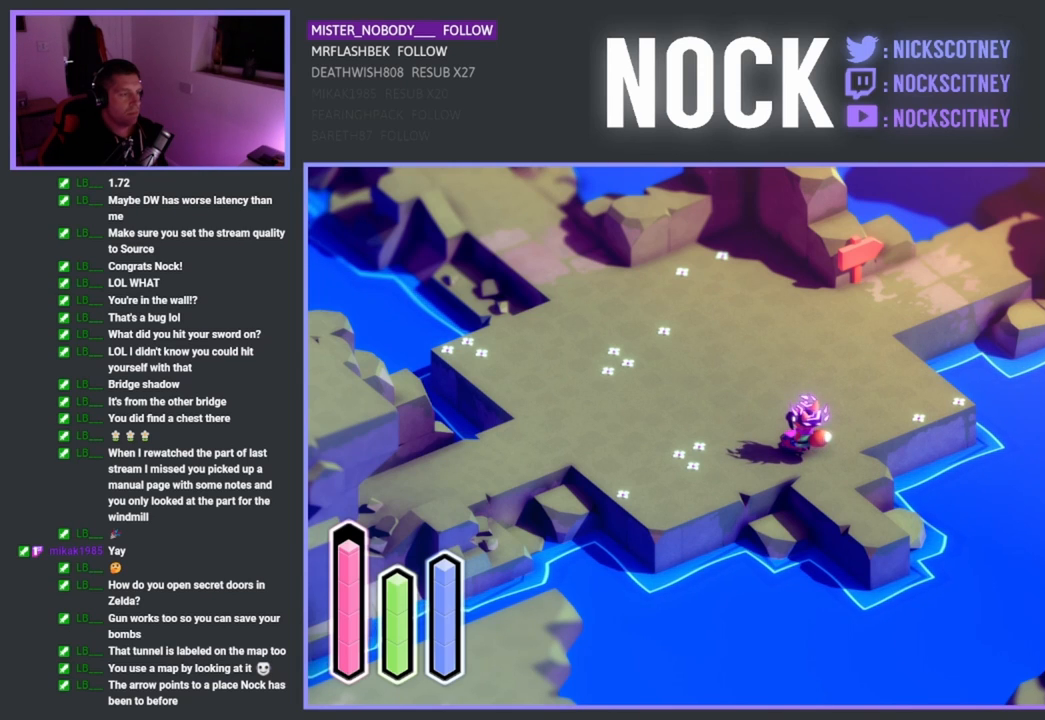
Gameplay with a controller (PlayStation layout); each line is a JSON object with the inputs held at the frame after it. "events" lists button and stick changes between this image and that frame as [ms after this image, input, new state], when the widget could be followed in between. Not read: right_stick.
{"buttons": [], "left_stick": "up", "events": [[200, "left_stick", "up"]]}
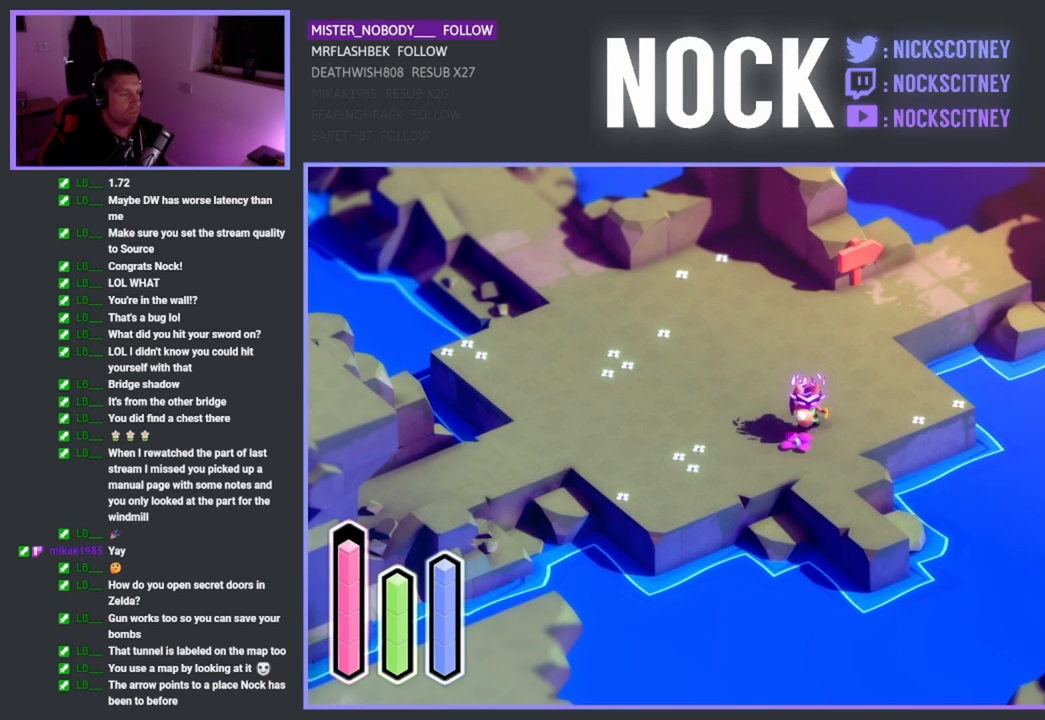
{"buttons": ["L2"], "left_stick": "center", "events": [[233, "left_stick", "up-left"], [333, "left_stick", "center"], [500, "L2", "down"]]}
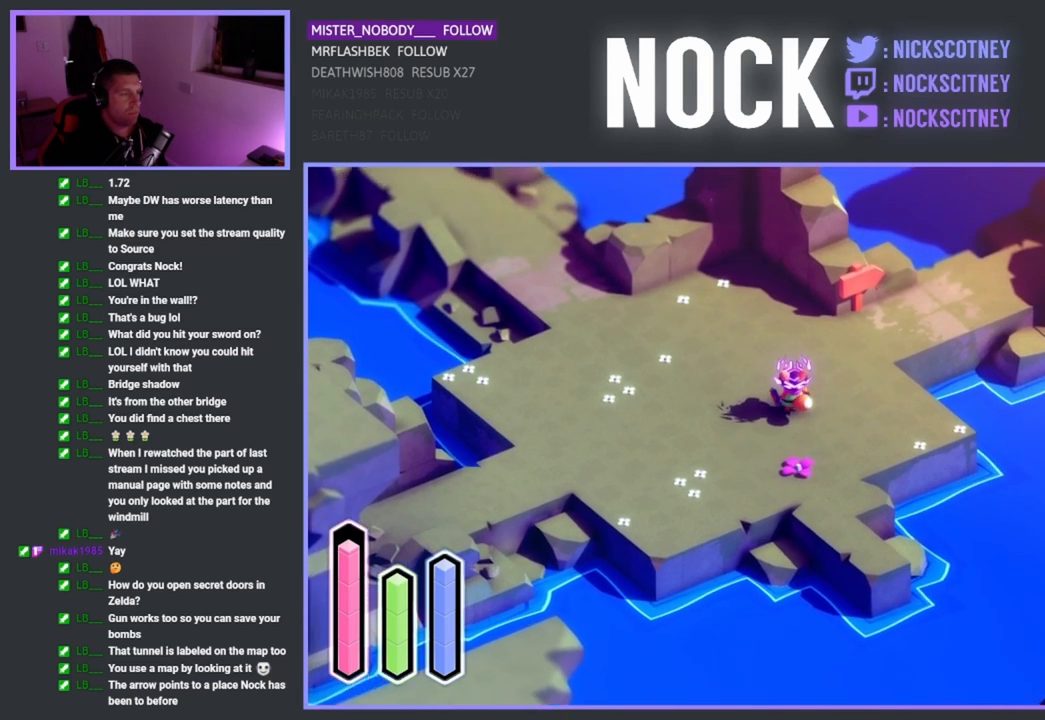
{"buttons": ["L2"], "left_stick": "center", "events": []}
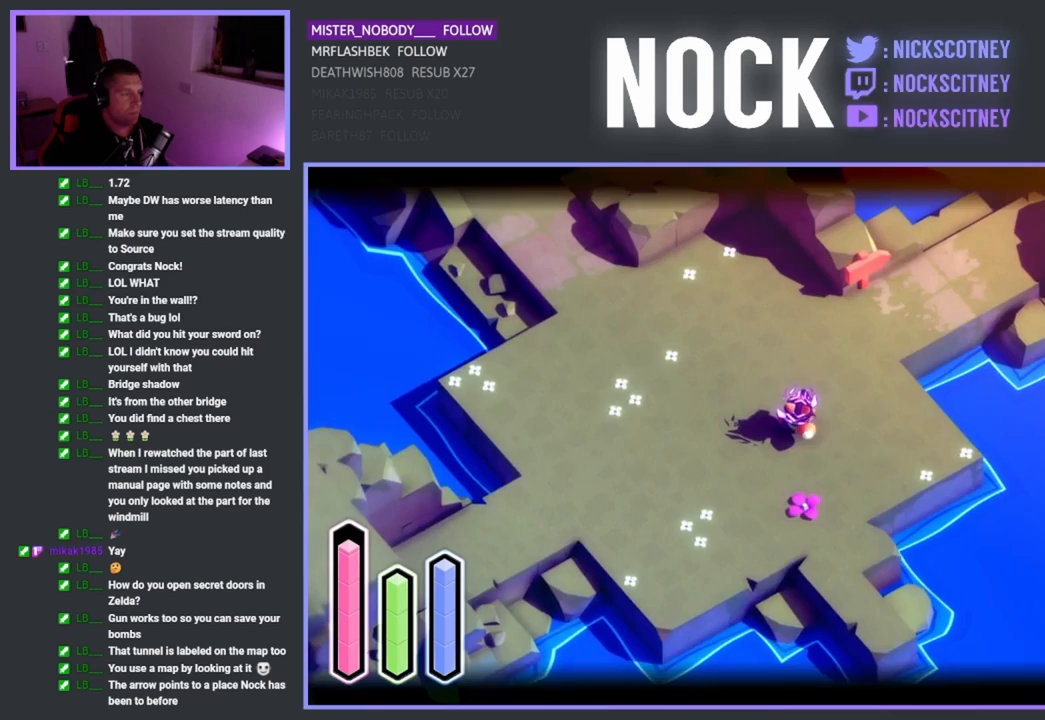
{"buttons": ["L2"], "left_stick": "center", "events": []}
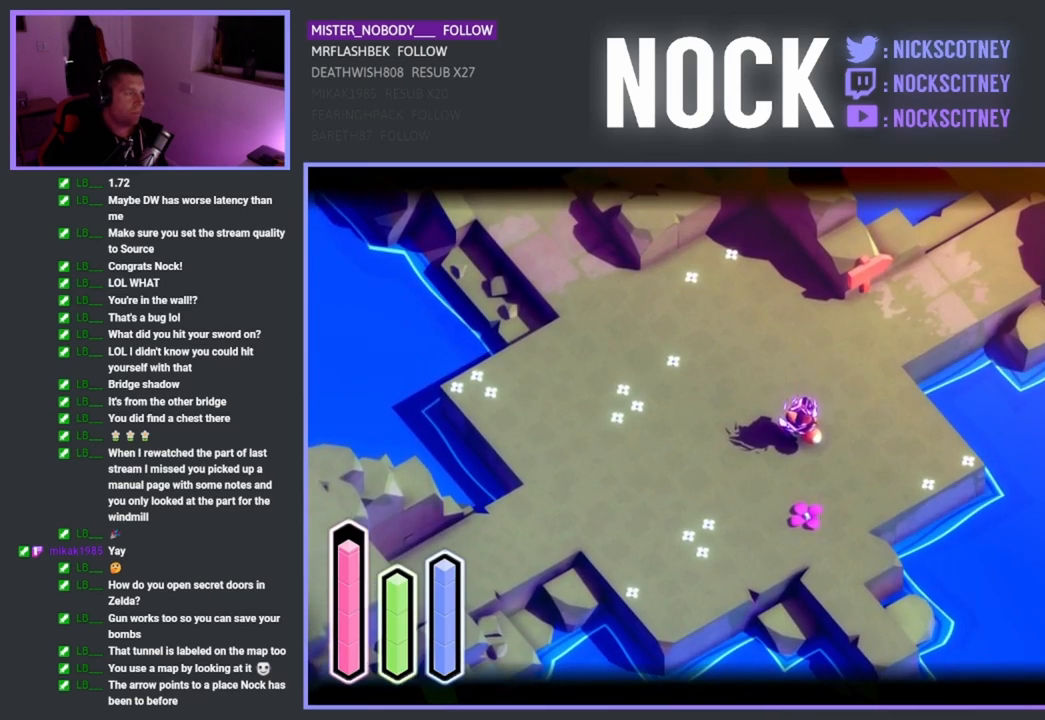
{"buttons": ["L2"], "left_stick": "down-left", "events": [[100, "left_stick", "down-left"]]}
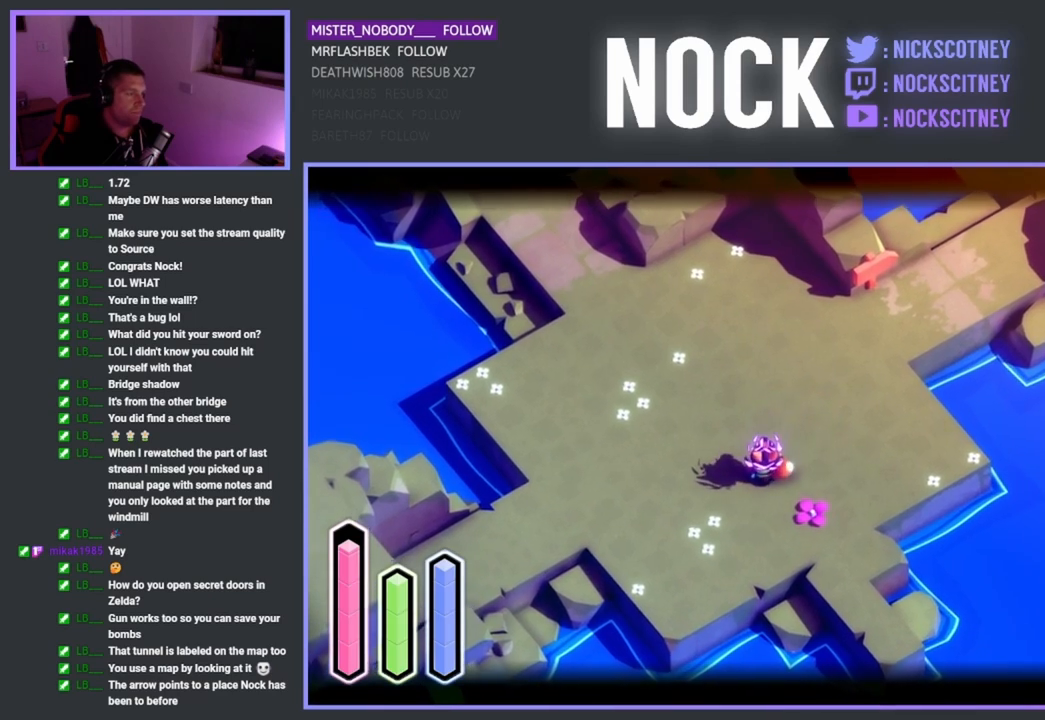
{"buttons": ["L2"], "left_stick": "left", "events": [[167, "left_stick", "left"]]}
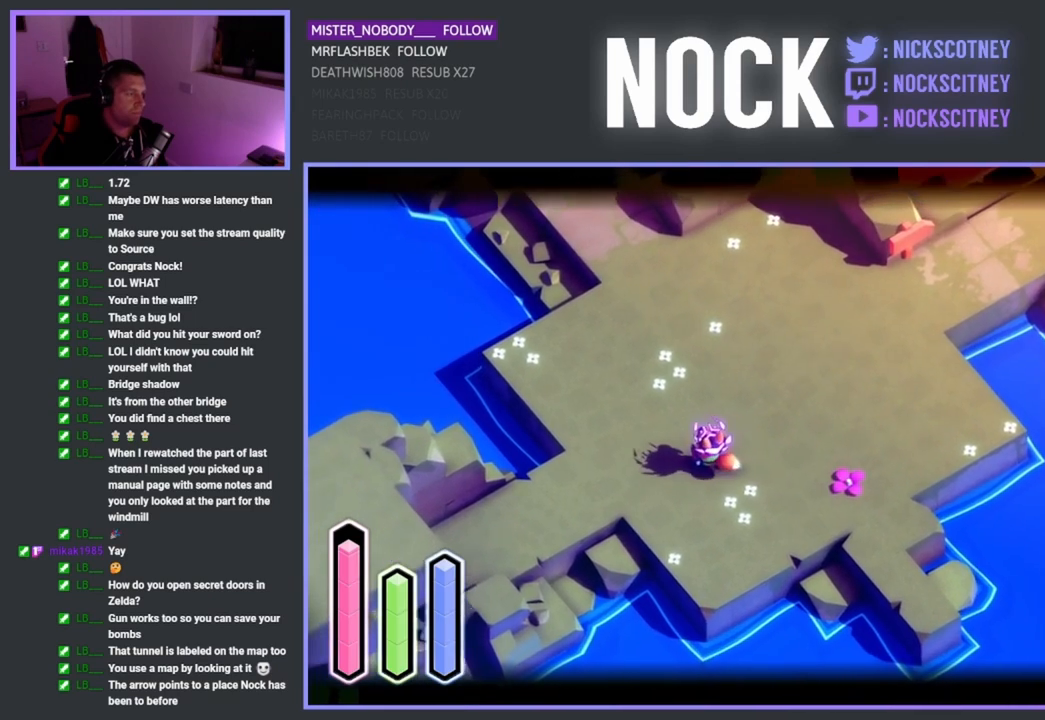
{"buttons": ["L2"], "left_stick": "up-left", "events": [[450, "left_stick", "up-left"]]}
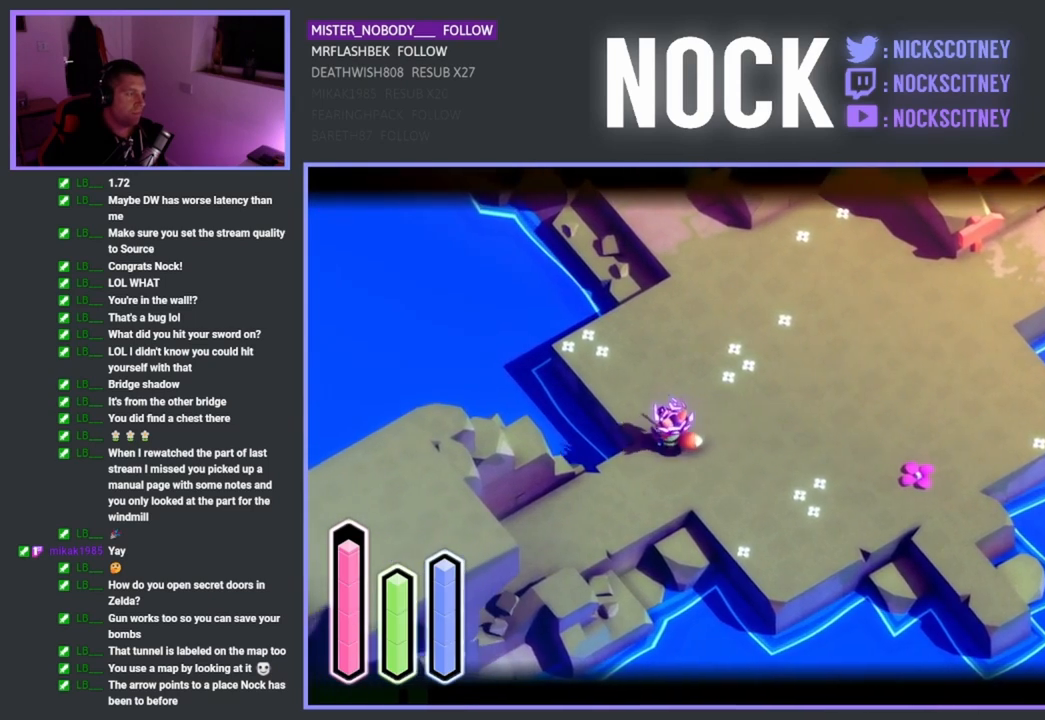
{"buttons": ["L2"], "left_stick": "up-left", "events": []}
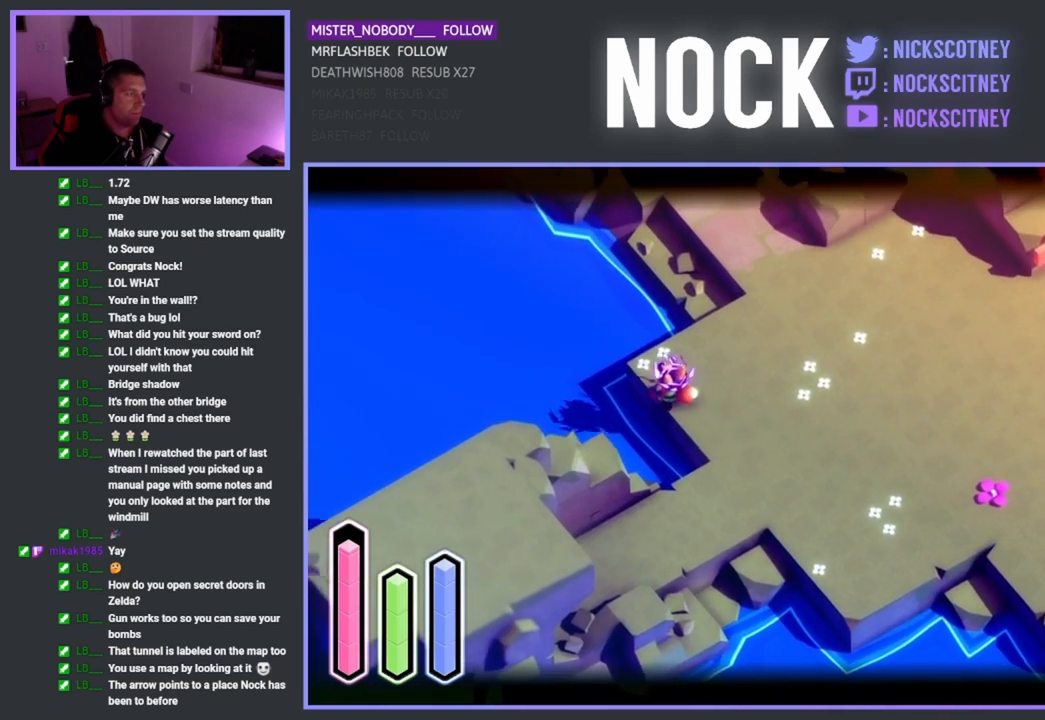
{"buttons": ["L2"], "left_stick": "center", "events": [[267, "left_stick", "center"]]}
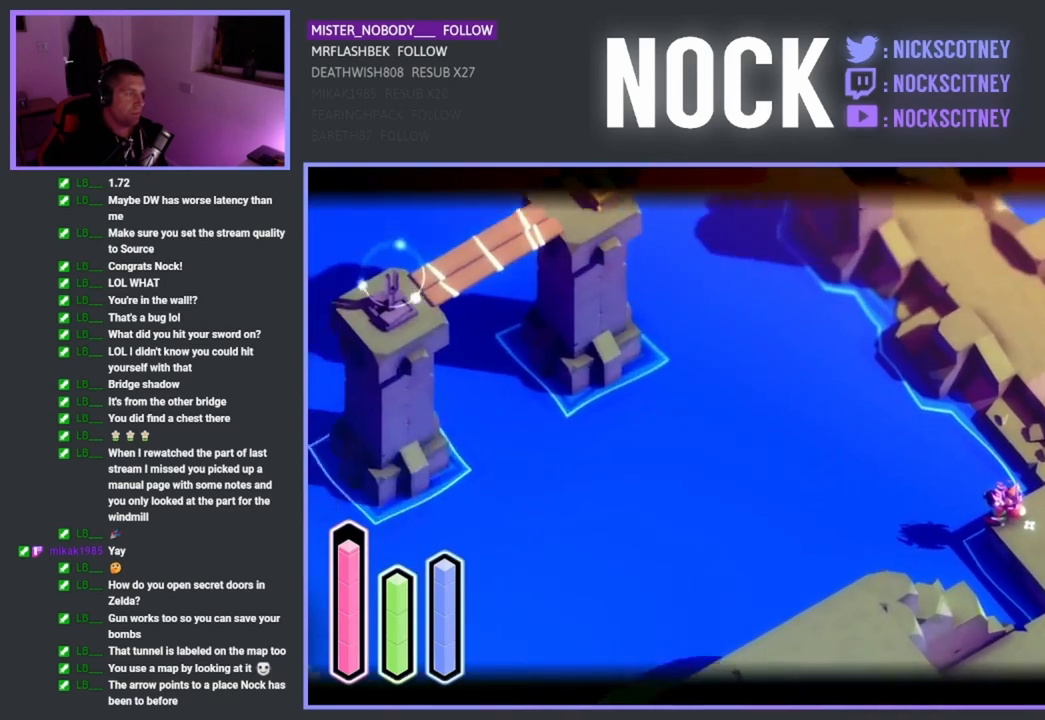
{"buttons": ["L2"], "left_stick": "center", "events": []}
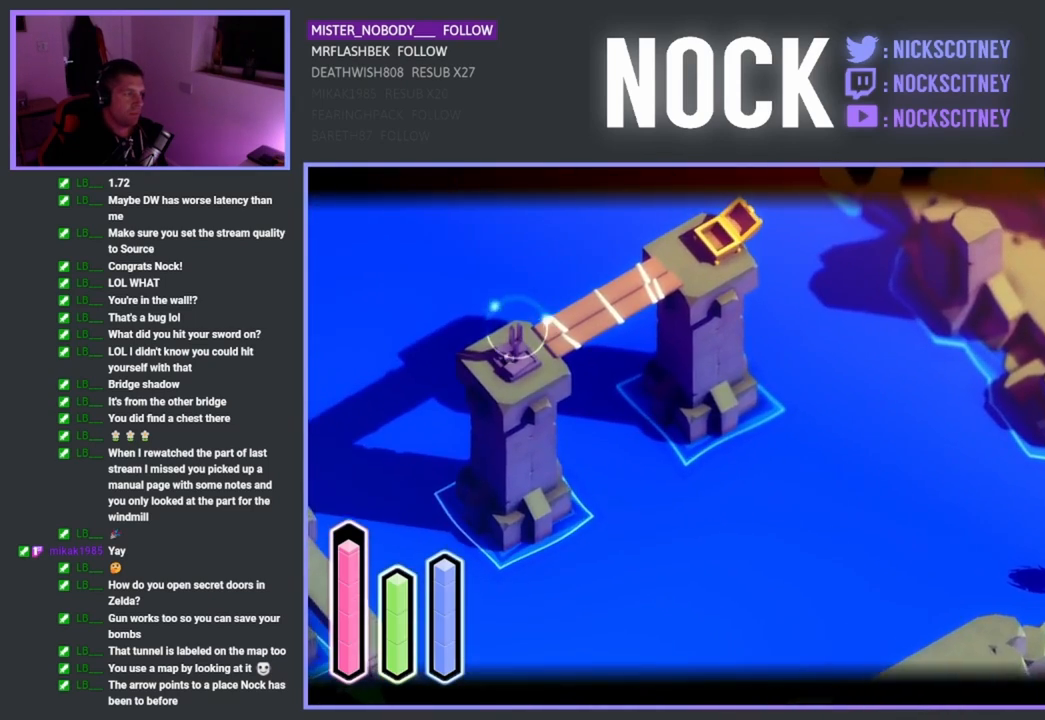
{"buttons": ["L2"], "left_stick": "center", "events": []}
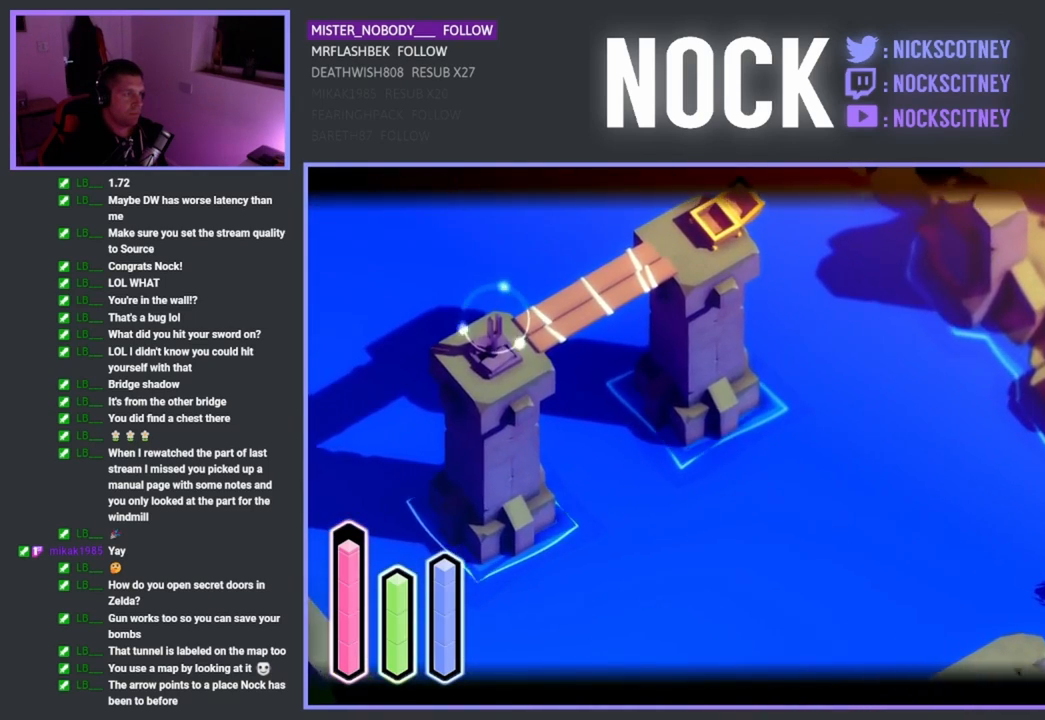
{"buttons": [], "left_stick": "center", "events": [[100, "L2", "up"], [100, "left_stick", "right"], [350, "left_stick", "center"]]}
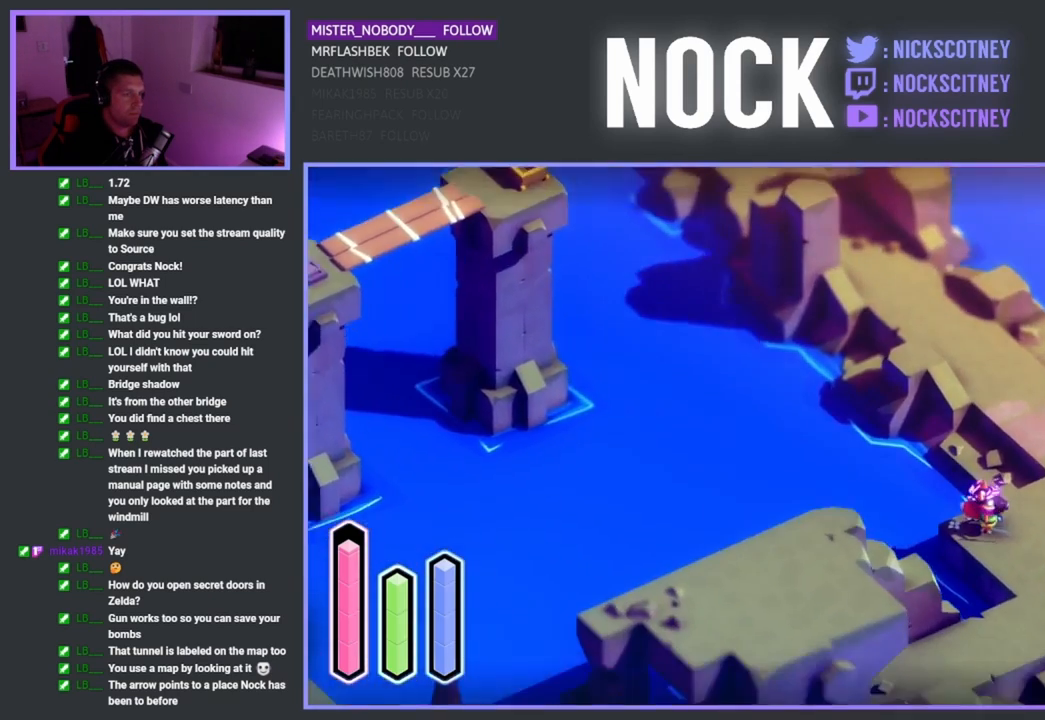
{"buttons": [], "left_stick": "up-right", "events": [[200, "left_stick", "up-right"]]}
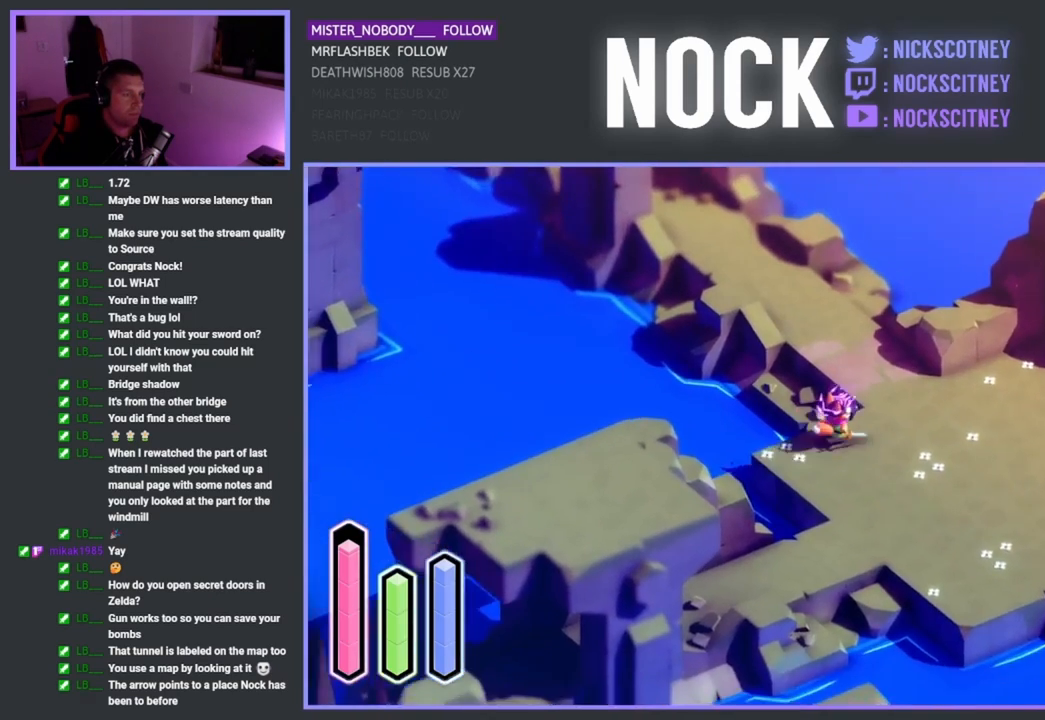
{"buttons": ["L2"], "left_stick": "up-right", "events": [[250, "L2", "down"]]}
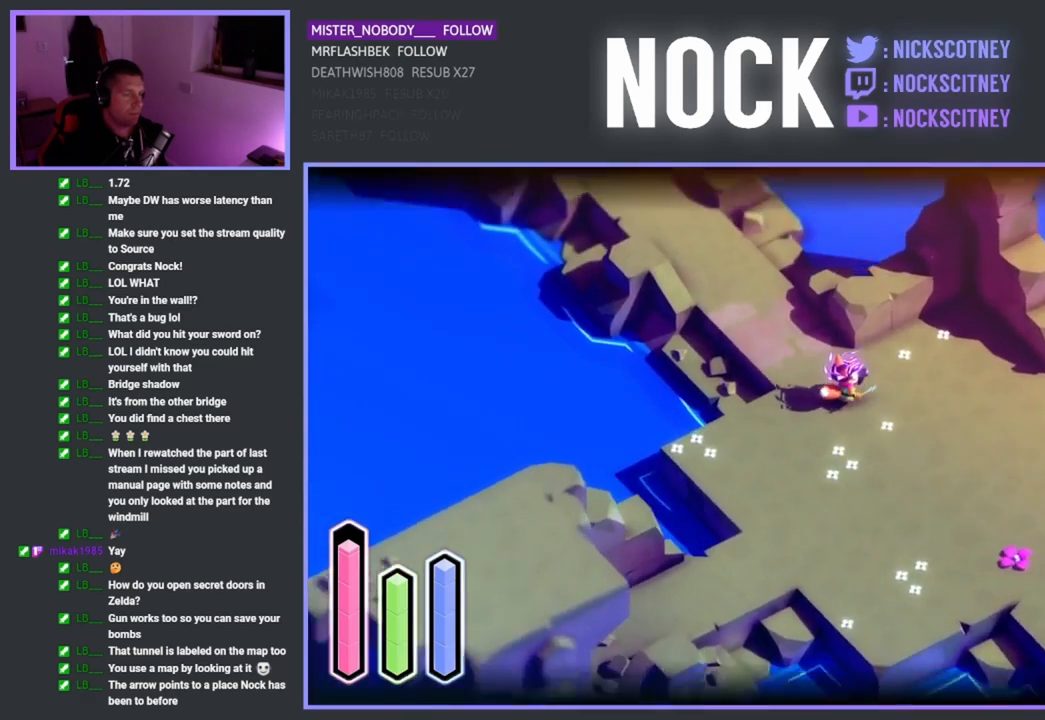
{"buttons": ["L2"], "left_stick": "up-right", "events": []}
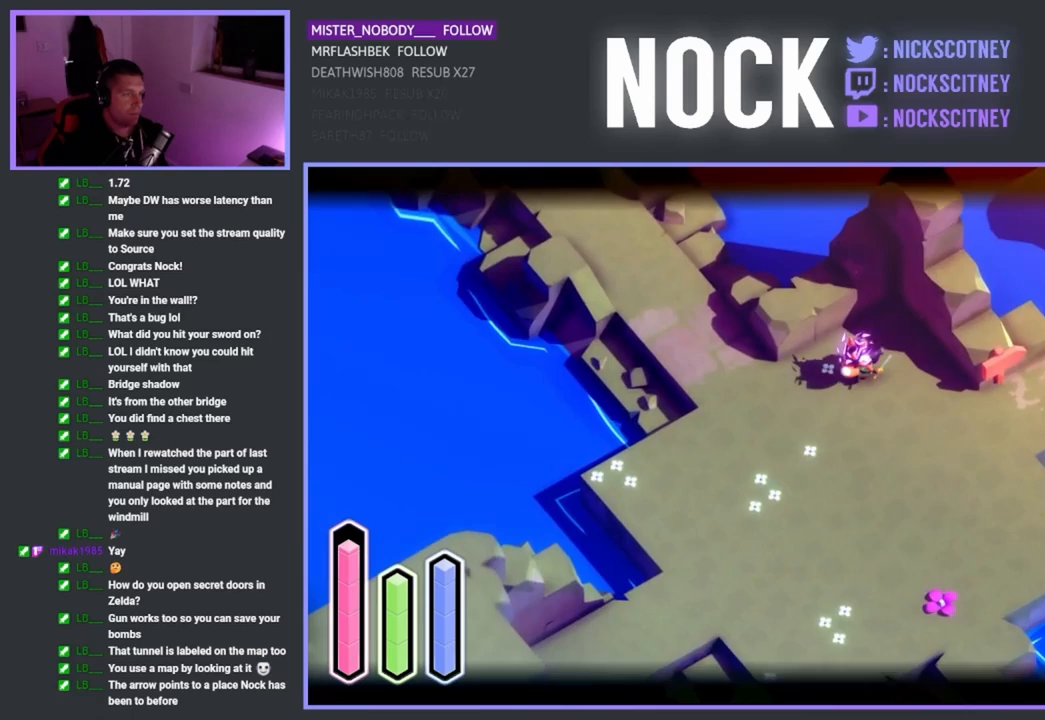
{"buttons": ["L2"], "left_stick": "up-right", "events": []}
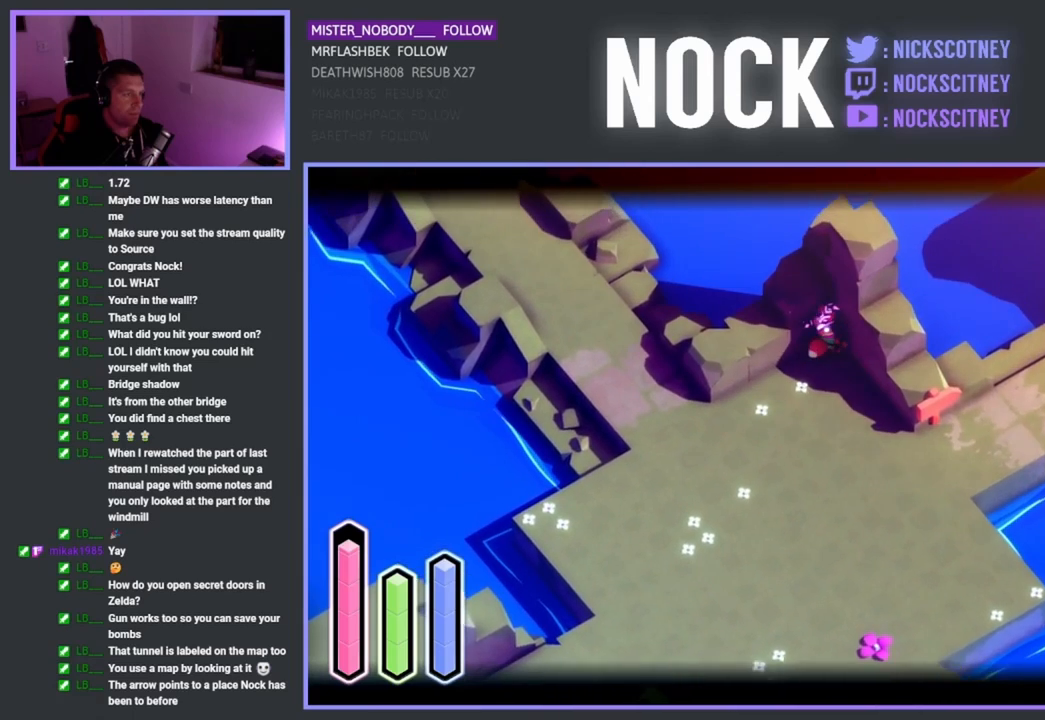
{"buttons": ["L2"], "left_stick": "up", "events": [[83, "left_stick", "center"], [417, "left_stick", "up"]]}
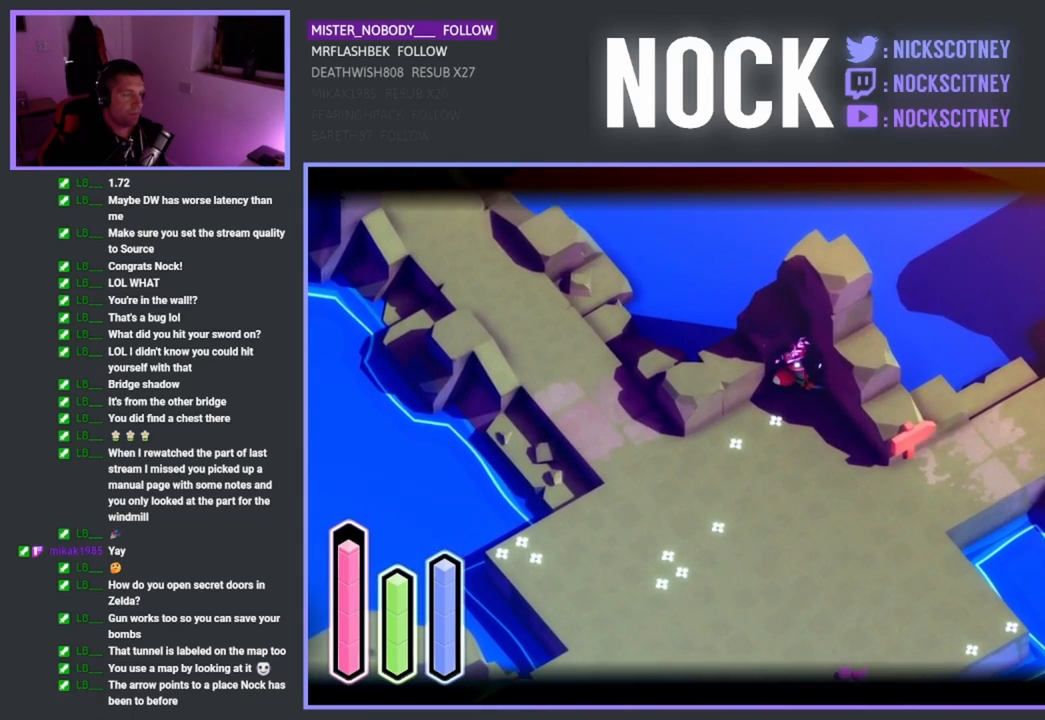
{"buttons": [], "left_stick": "center", "events": [[133, "L2", "up"], [200, "left_stick", "center"]]}
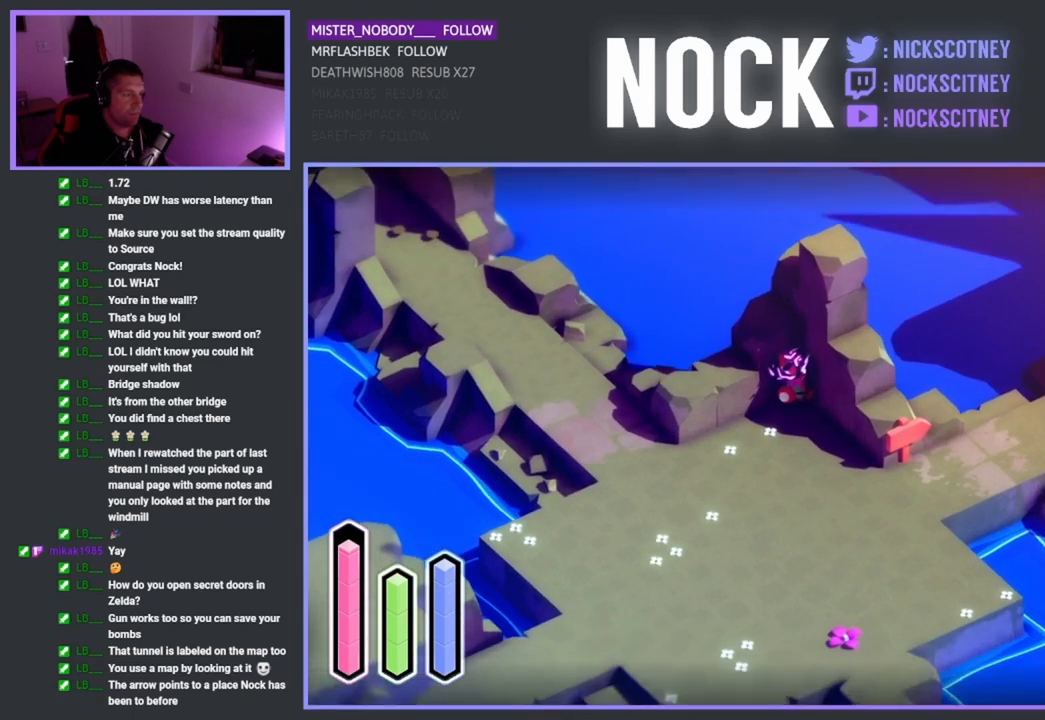
{"buttons": [], "left_stick": "down", "events": [[467, "left_stick", "down"]]}
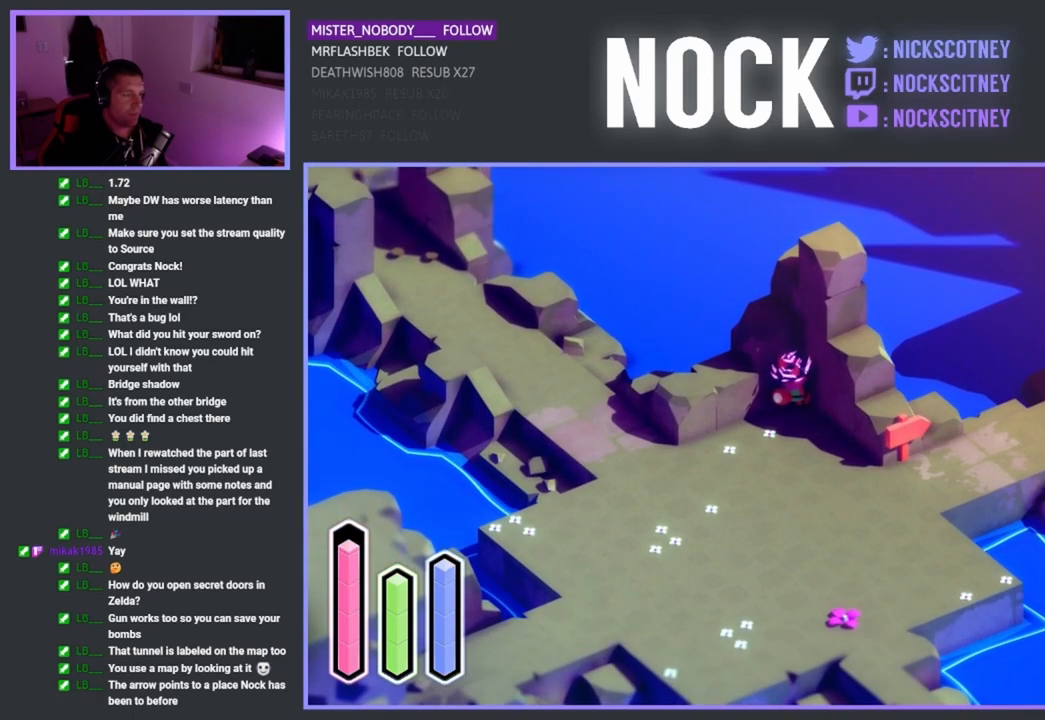
{"buttons": [], "left_stick": "down", "events": []}
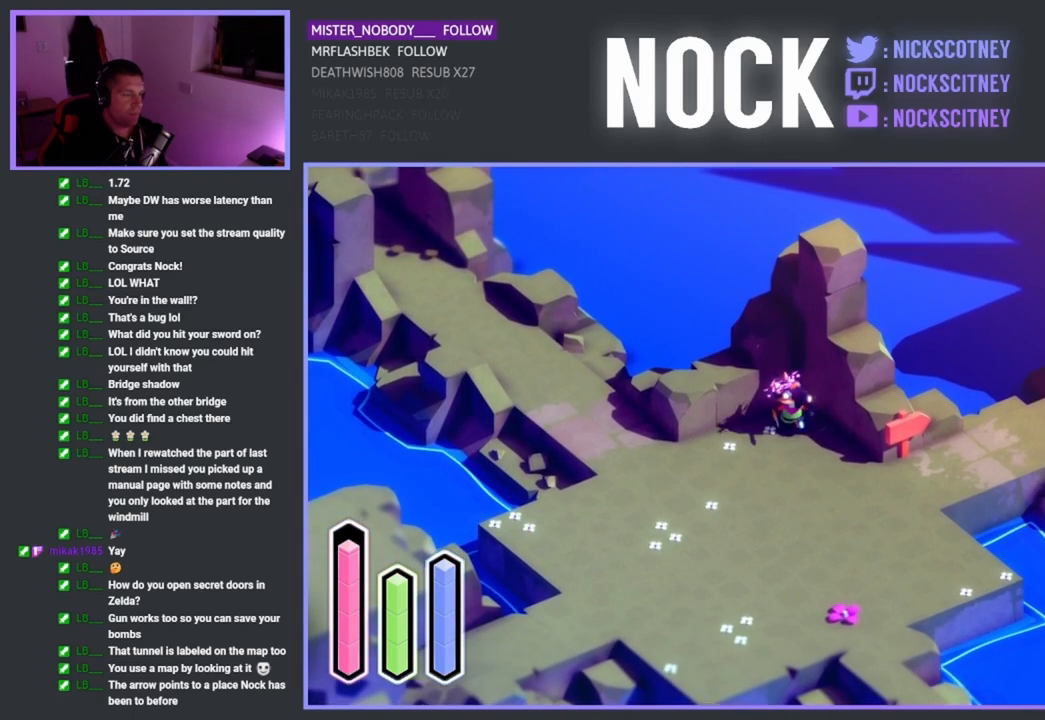
{"buttons": [], "left_stick": "down", "events": []}
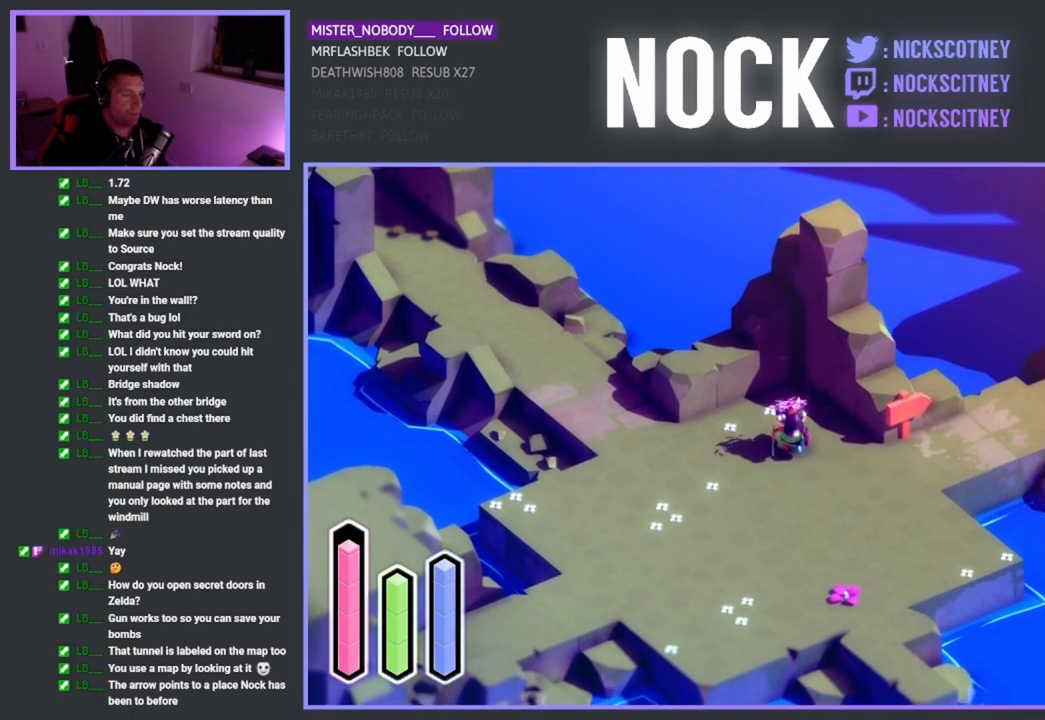
{"buttons": [], "left_stick": "down", "events": []}
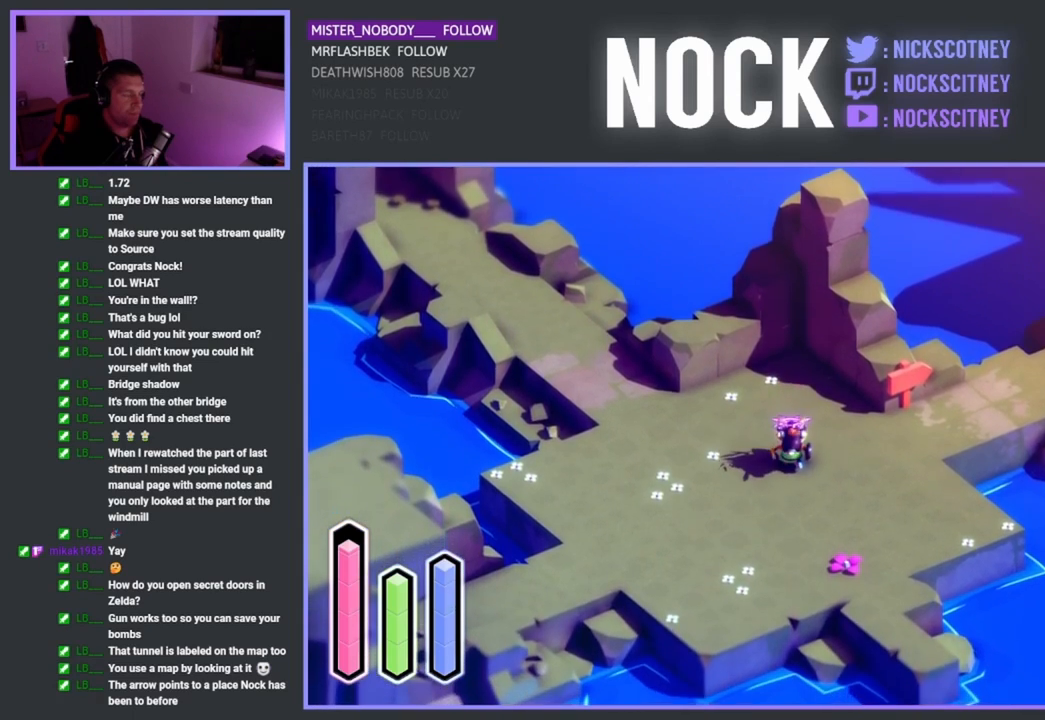
{"buttons": [], "left_stick": "down", "events": []}
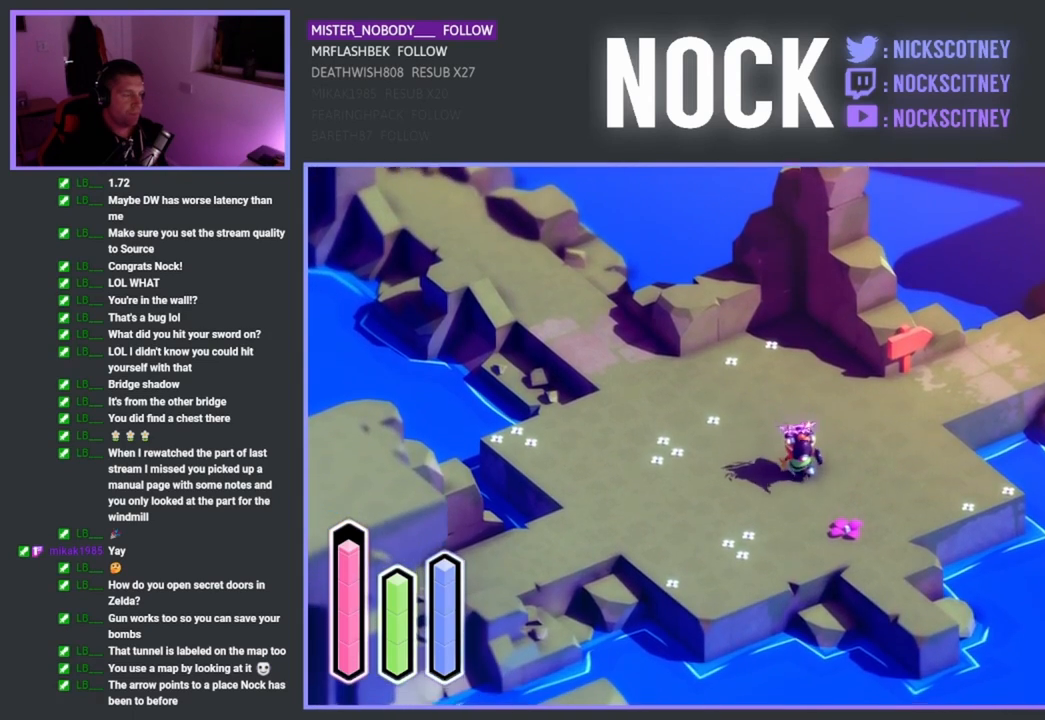
{"buttons": [], "left_stick": "down", "events": []}